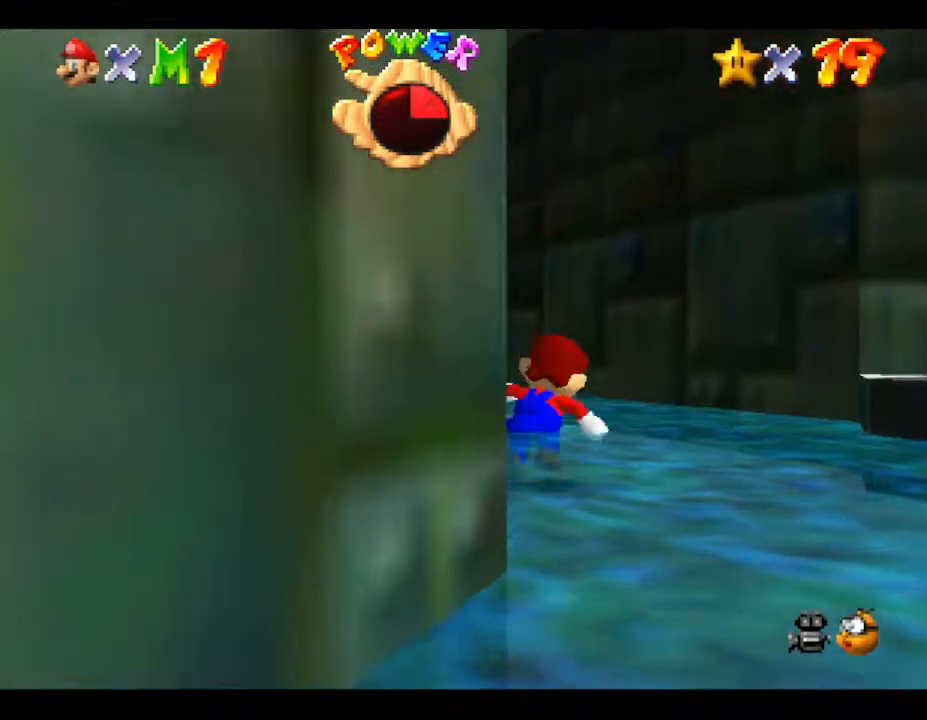
Gameplay with a controller (Nintendo layout); each line is a JSON object with the inputs held at the frame after it. "events" lists button and stick changes between this image and that frame as [ms after this image, input, new state], when the widget could be followed in between. Not read: L3 R3.
{"buttons": [], "left_stick": "up-left", "events": [[283, "left_stick", "up-left"]]}
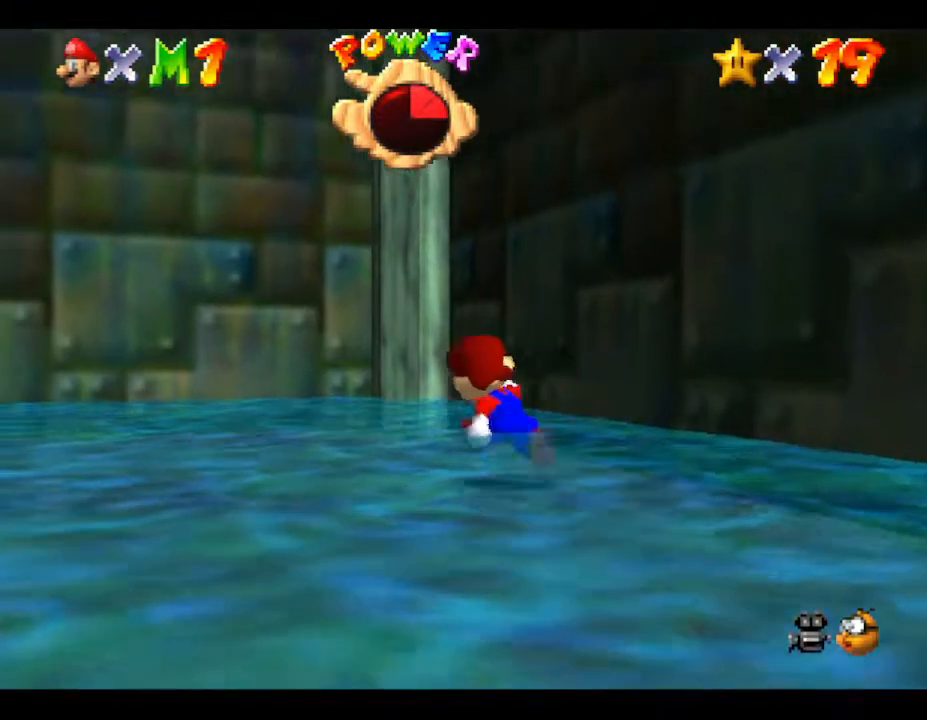
{"buttons": [], "left_stick": "up-left", "events": []}
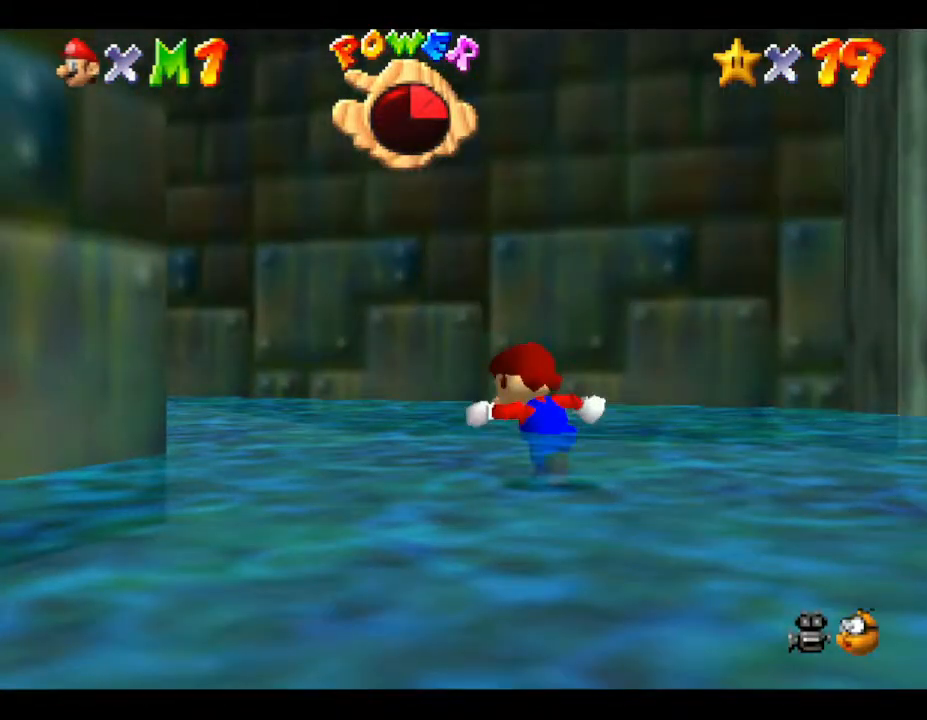
{"buttons": ["B"], "left_stick": "up-left", "events": [[200, "B", "down"]]}
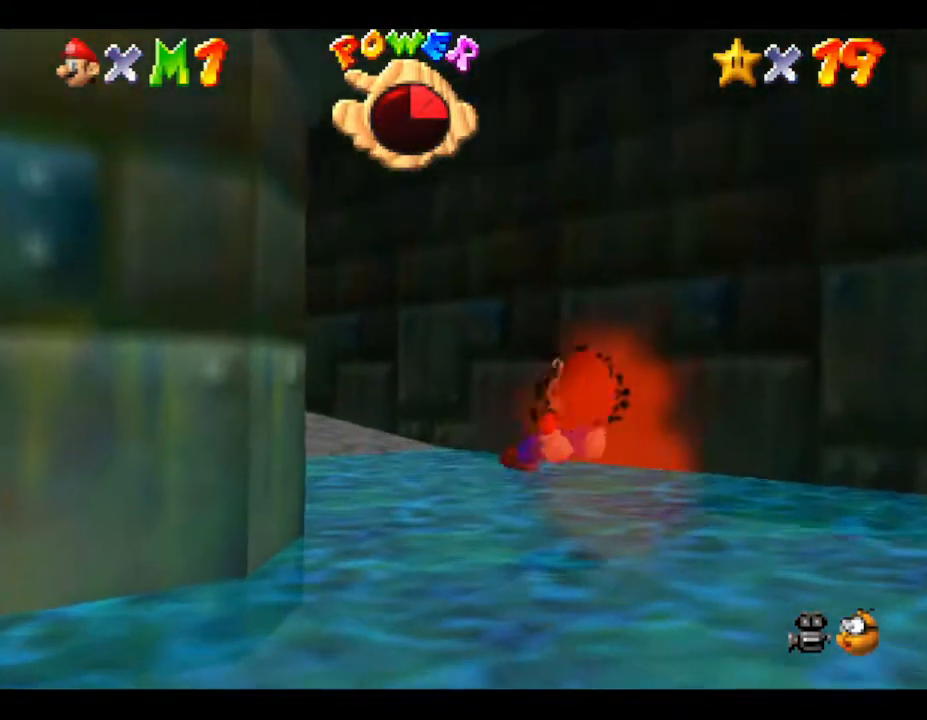
{"buttons": [], "left_stick": "up-left", "events": [[17, "B", "up"]]}
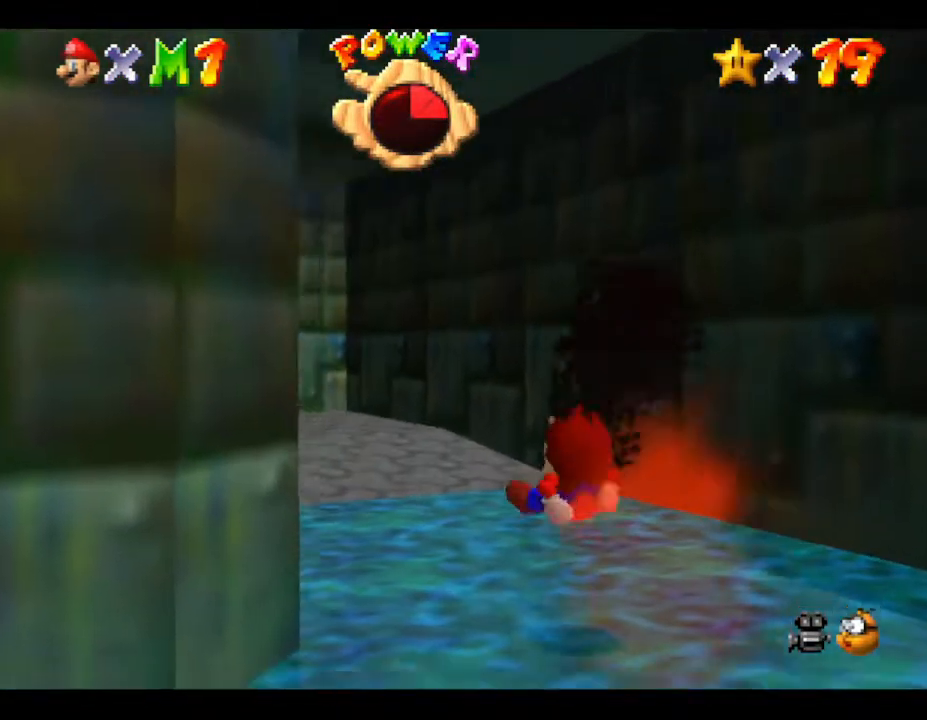
{"buttons": [], "left_stick": "down-left", "events": [[333, "left_stick", "down-left"]]}
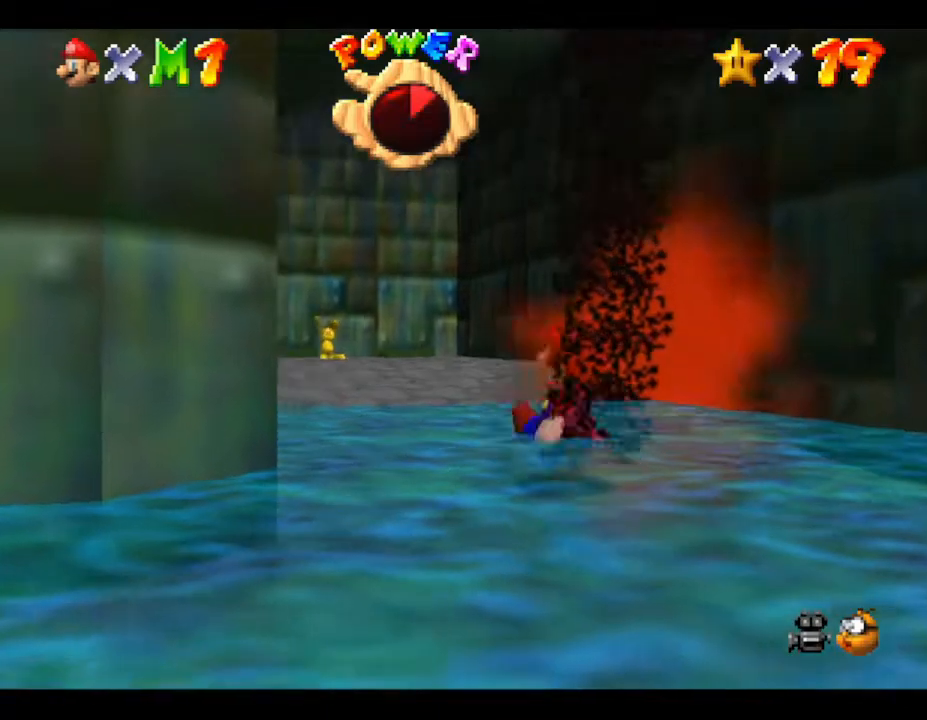
{"buttons": [], "left_stick": "down", "events": [[267, "left_stick", "down"]]}
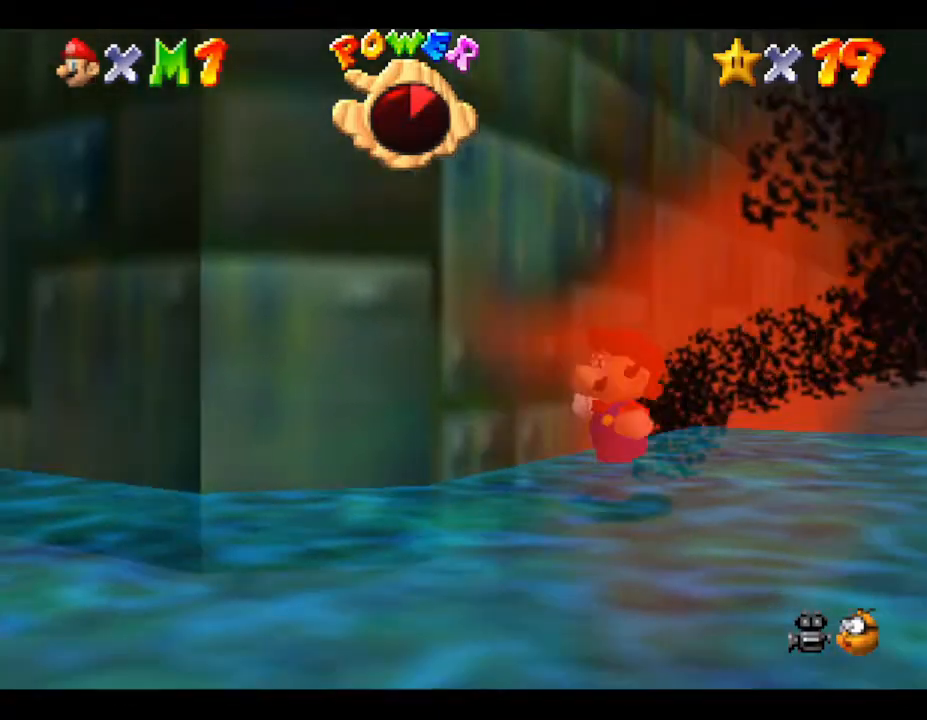
{"buttons": [], "left_stick": "up-left", "events": [[267, "left_stick", "down-left"], [450, "left_stick", "up-left"]]}
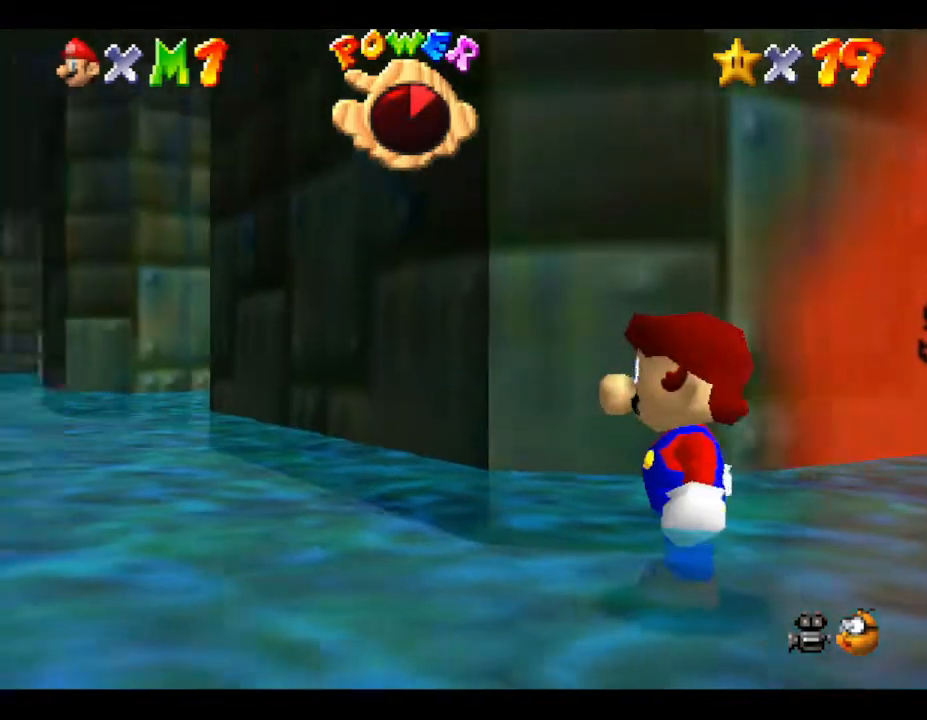
{"buttons": [], "left_stick": "up-left", "events": []}
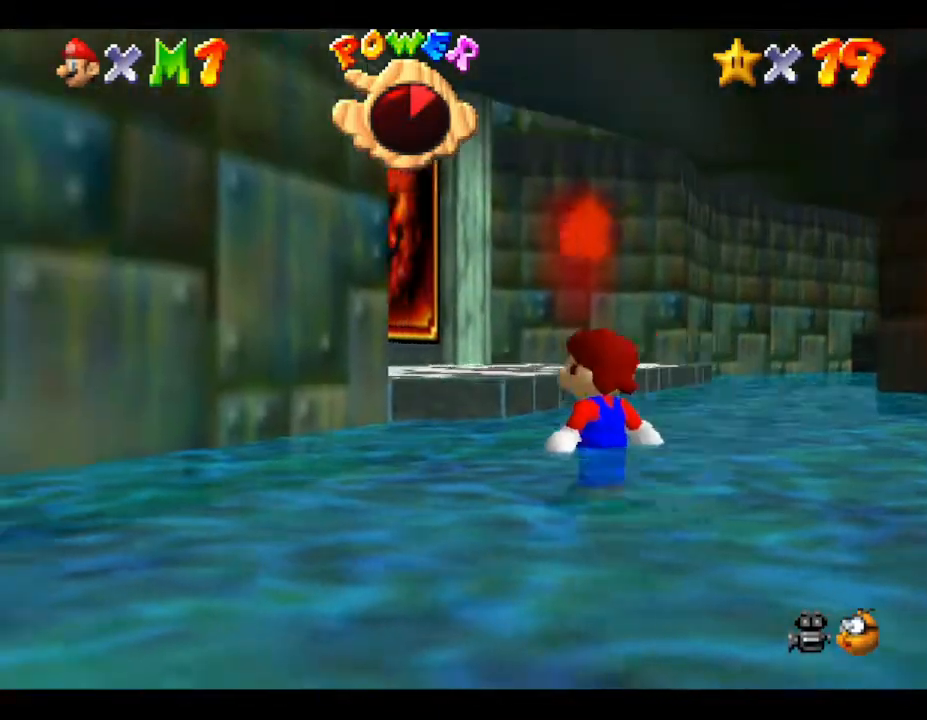
{"buttons": ["A"], "left_stick": "up-right", "events": [[83, "left_stick", "up"], [200, "left_stick", "up-right"], [383, "A", "down"]]}
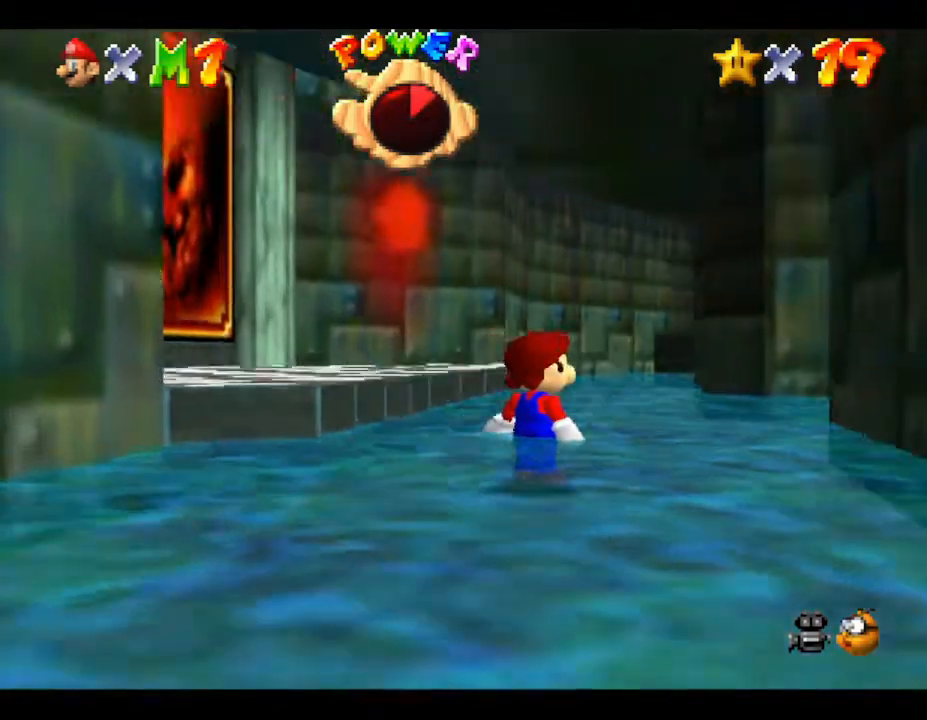
{"buttons": [], "left_stick": "up-left", "events": [[33, "A", "up"], [217, "left_stick", "up-left"]]}
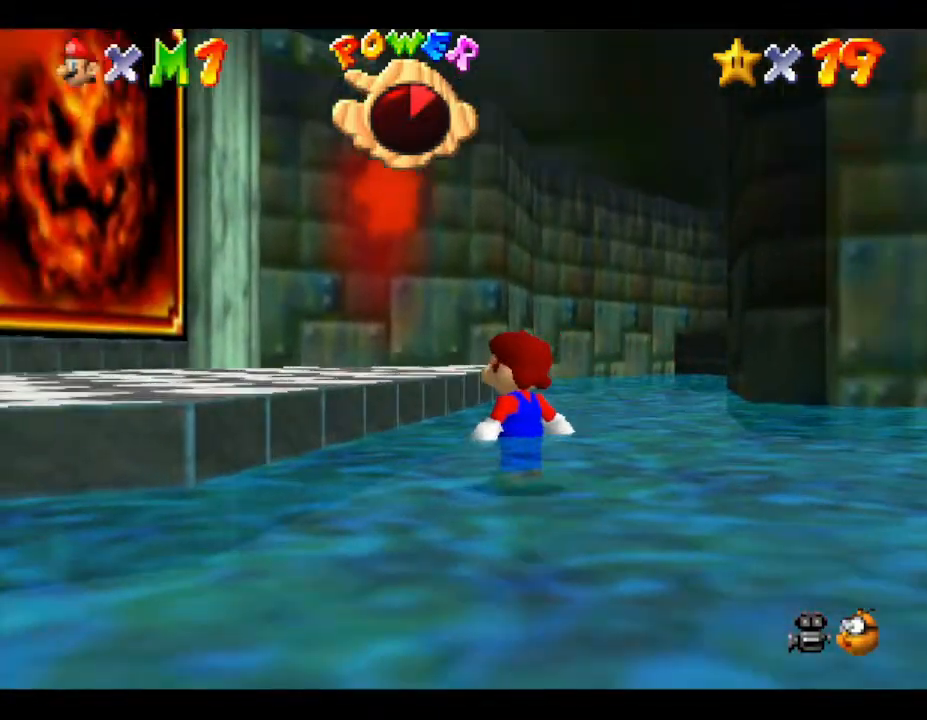
{"buttons": [], "left_stick": "up-left", "events": [[33, "left_stick", "up-right"], [133, "A", "down"], [150, "left_stick", "right"], [283, "left_stick", "center"], [350, "A", "up"], [467, "left_stick", "up-left"]]}
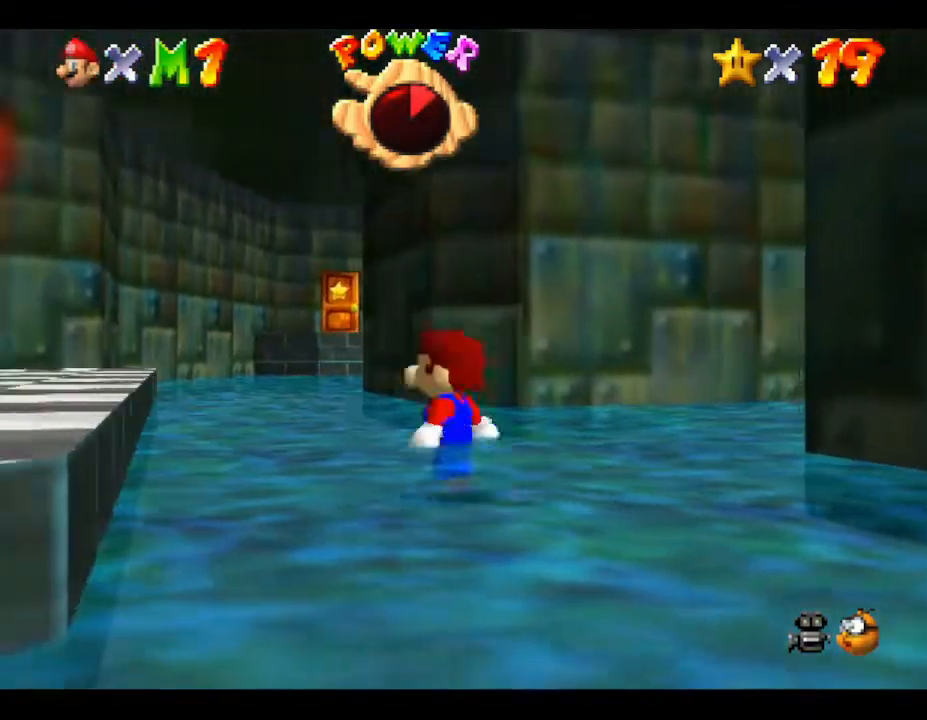
{"buttons": [], "left_stick": "up-left", "events": [[117, "left_stick", "down-left"], [333, "left_stick", "up-right"], [467, "left_stick", "up-left"]]}
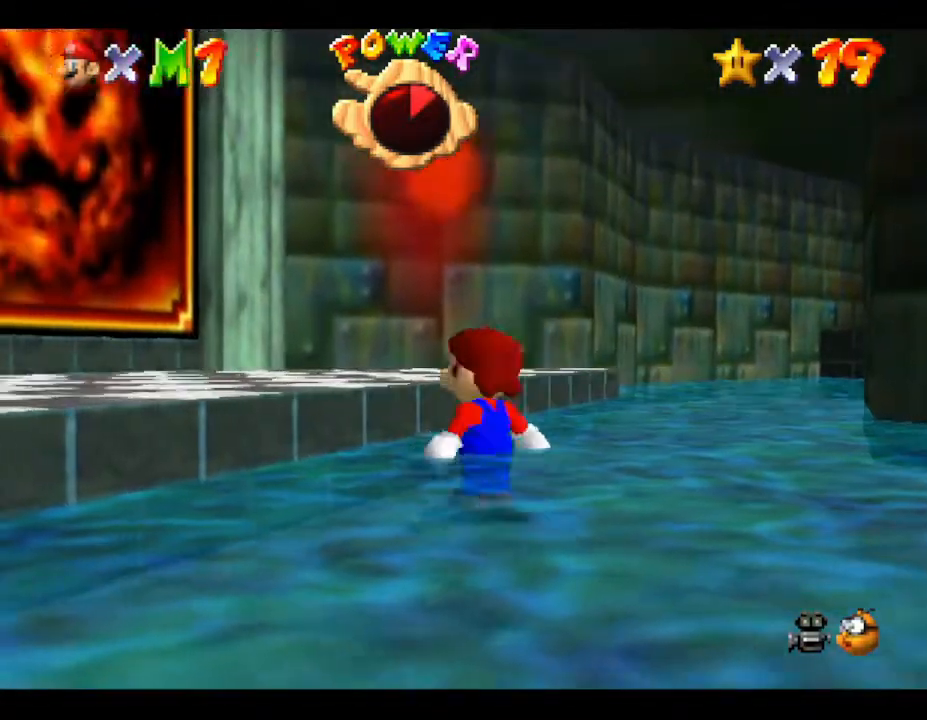
{"buttons": [], "left_stick": "up-left", "events": [[50, "left_stick", "down"], [150, "left_stick", "up-right"], [217, "left_stick", "up-left"], [350, "left_stick", "down-right"], [467, "left_stick", "up-left"]]}
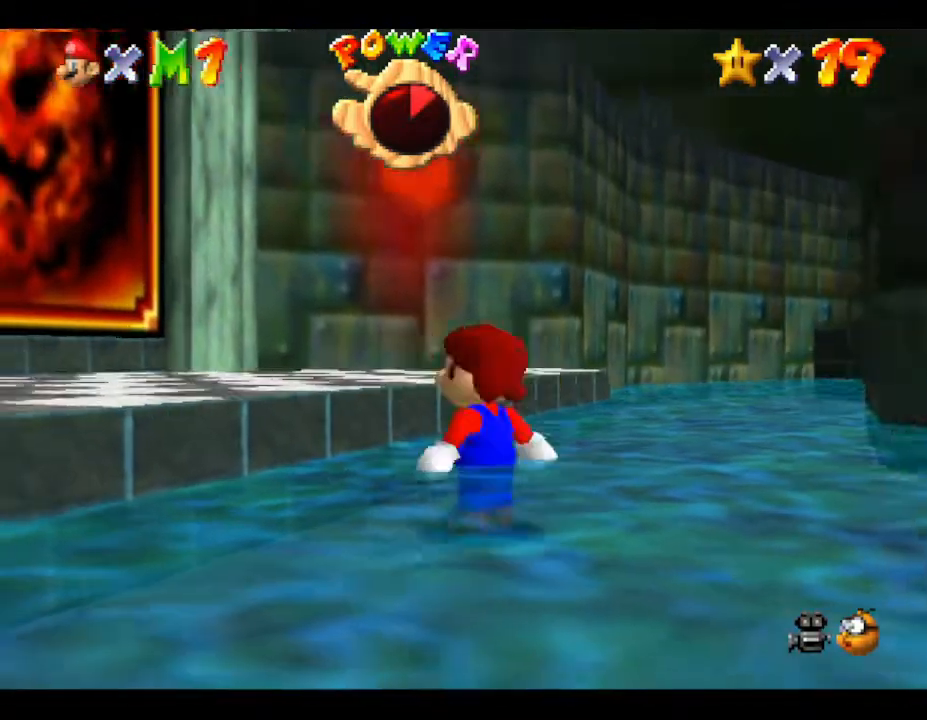
{"buttons": ["R1"], "left_stick": "left", "events": [[33, "left_stick", "down-left"], [183, "left_stick", "center"], [250, "left_stick", "left"], [350, "R1", "down"]]}
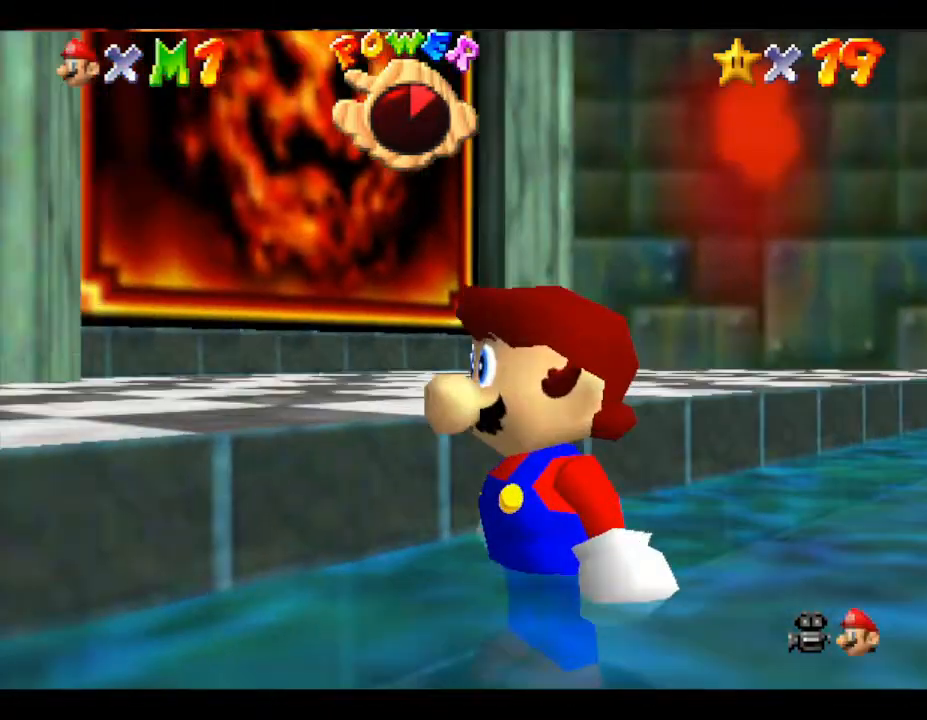
{"buttons": [], "left_stick": "center", "events": [[83, "left_stick", "center"], [117, "R1", "up"]]}
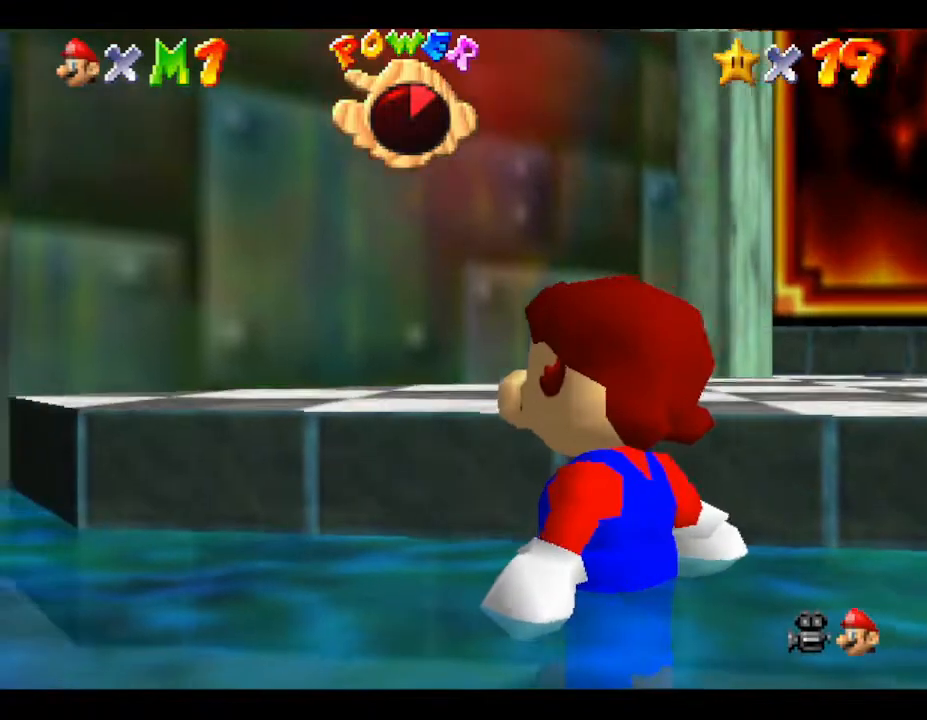
{"buttons": [], "left_stick": "up-left", "events": [[17, "R1", "down"], [217, "R1", "up"], [433, "left_stick", "up-left"]]}
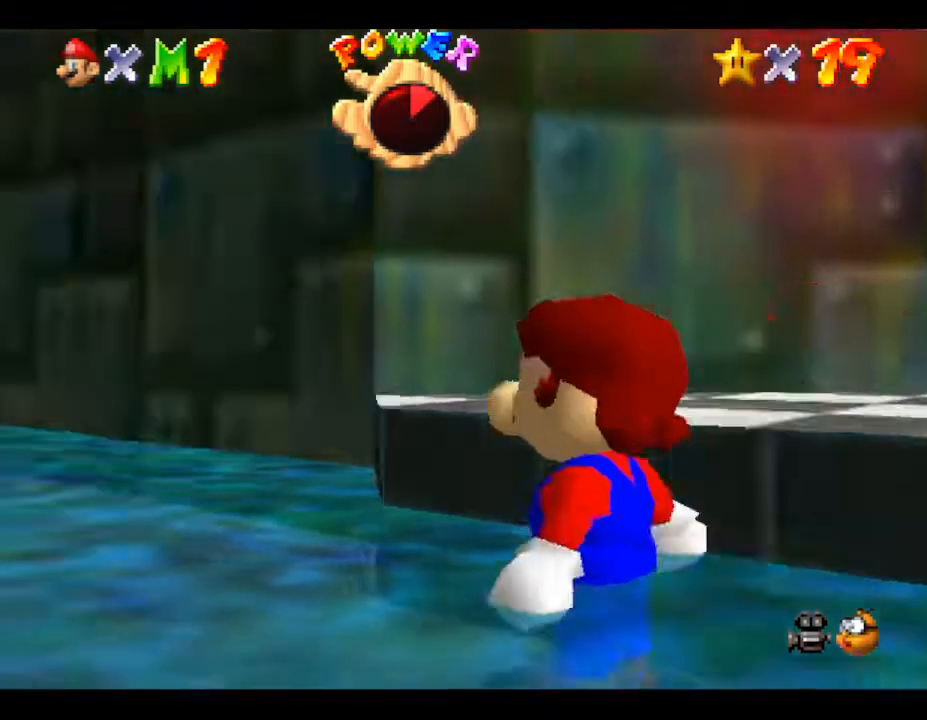
{"buttons": [], "left_stick": "up", "events": [[383, "left_stick", "up"]]}
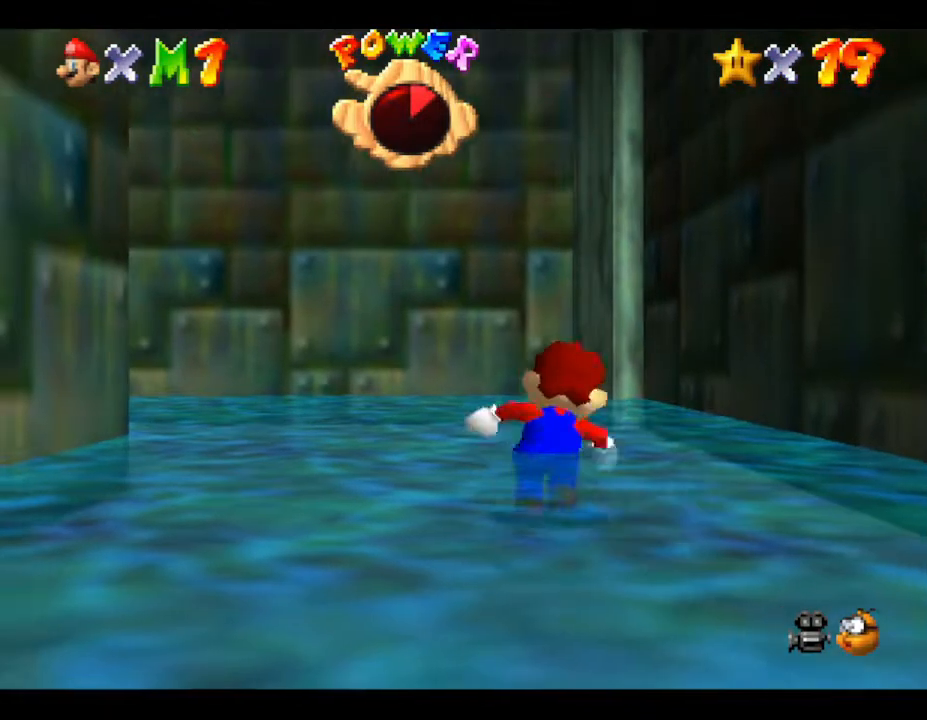
{"buttons": [], "left_stick": "up-left", "events": [[50, "left_stick", "up-left"]]}
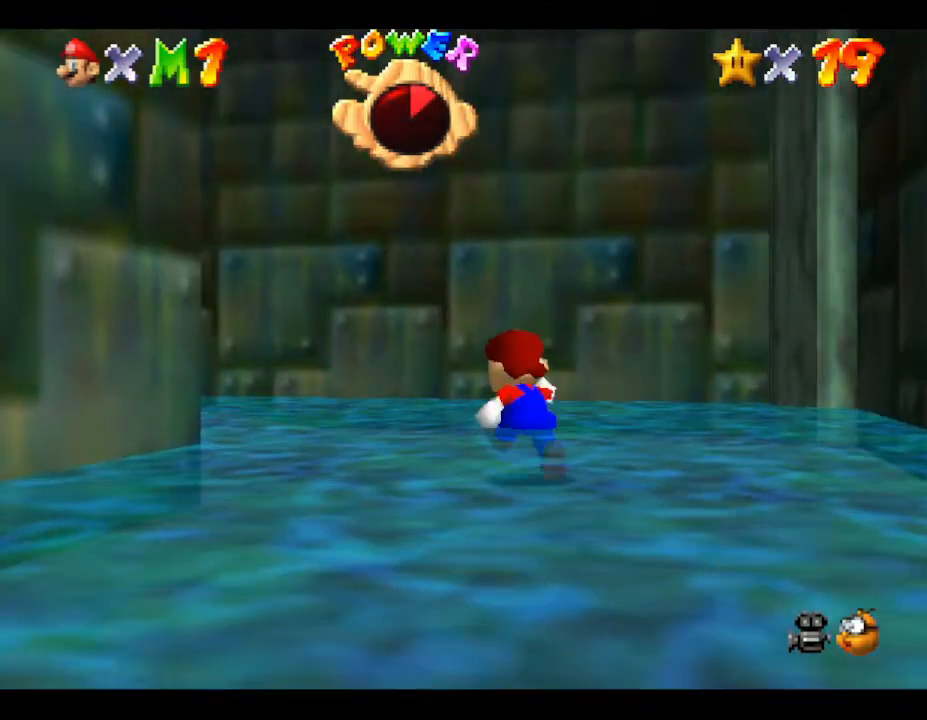
{"buttons": [], "left_stick": "up-left", "events": []}
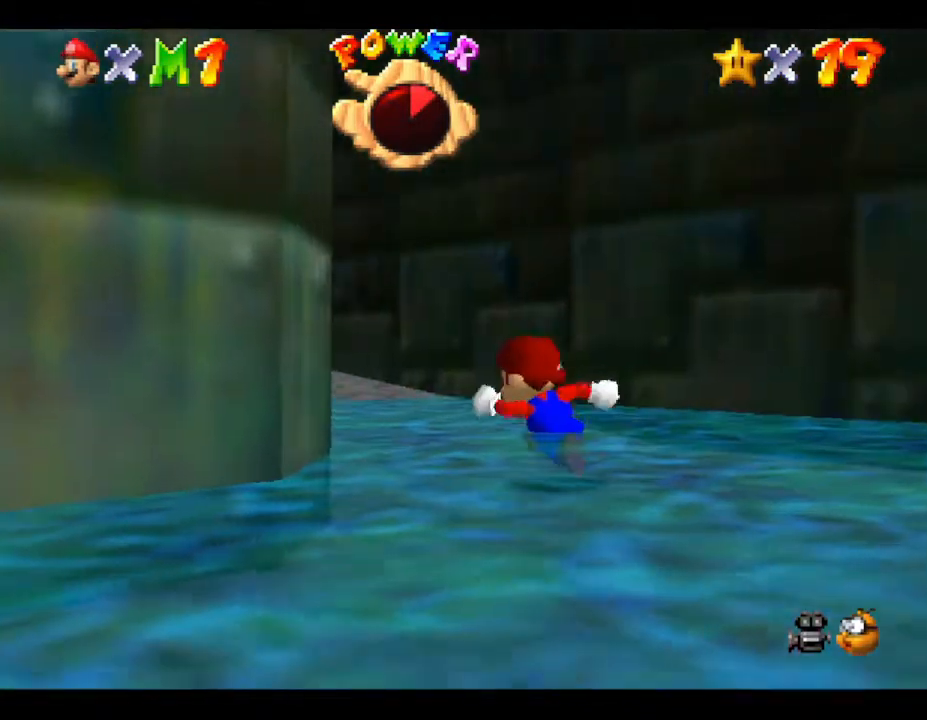
{"buttons": ["B"], "left_stick": "up", "events": [[183, "B", "down"], [433, "left_stick", "up"]]}
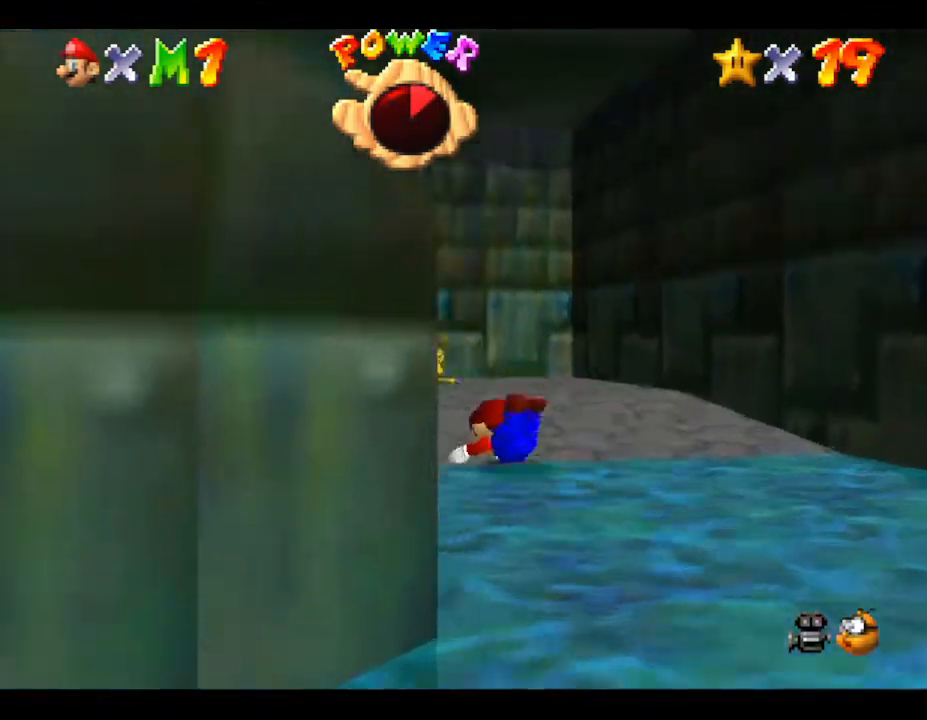
{"buttons": [], "left_stick": "up-right", "events": [[83, "B", "up"], [400, "left_stick", "up-right"]]}
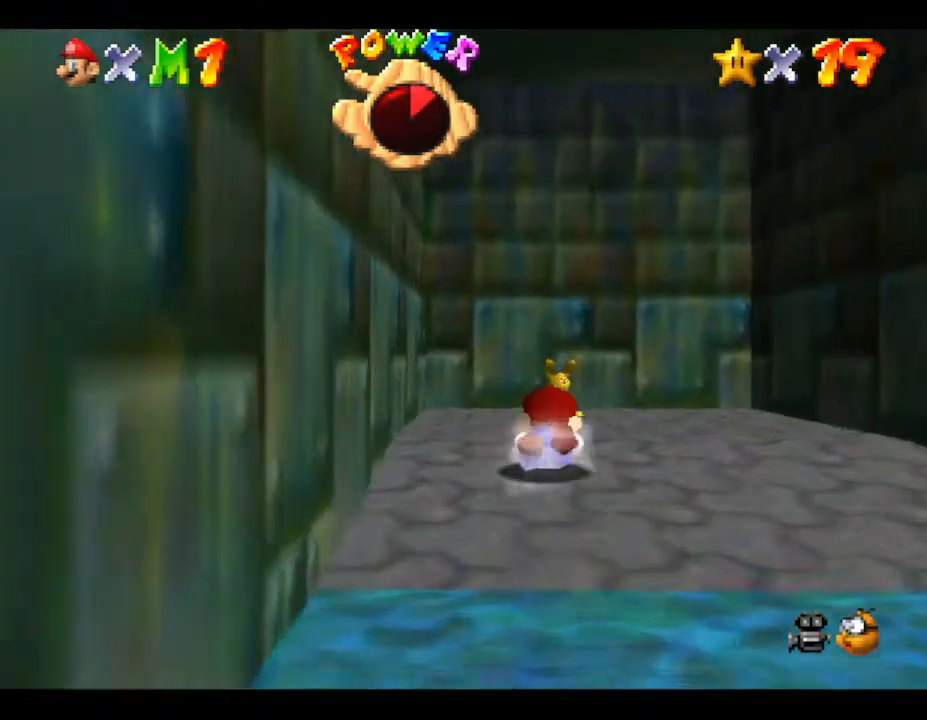
{"buttons": [], "left_stick": "up-right", "events": [[183, "left_stick", "right"], [367, "left_stick", "up-right"]]}
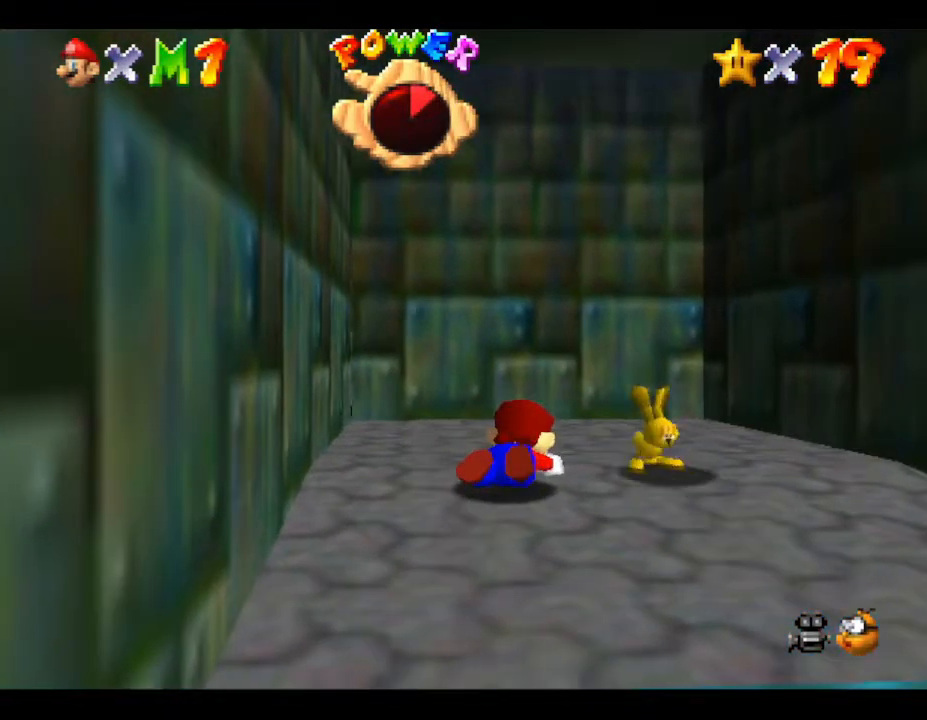
{"buttons": [], "left_stick": "down-right", "events": [[50, "left_stick", "right"], [233, "A", "down"], [350, "left_stick", "down-right"], [417, "A", "up"]]}
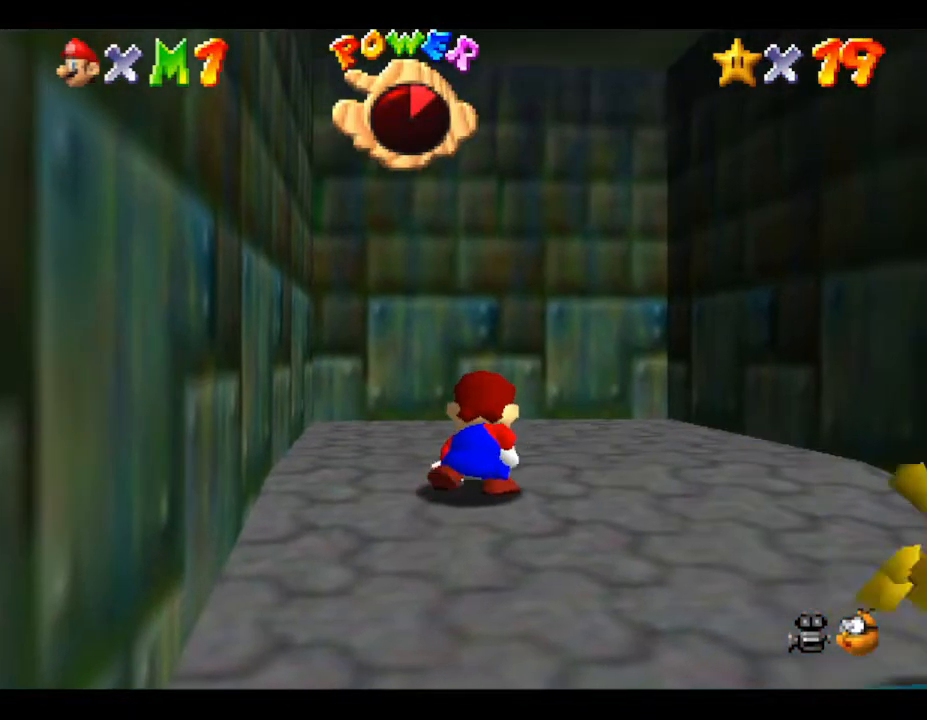
{"buttons": [], "left_stick": "down-right", "events": []}
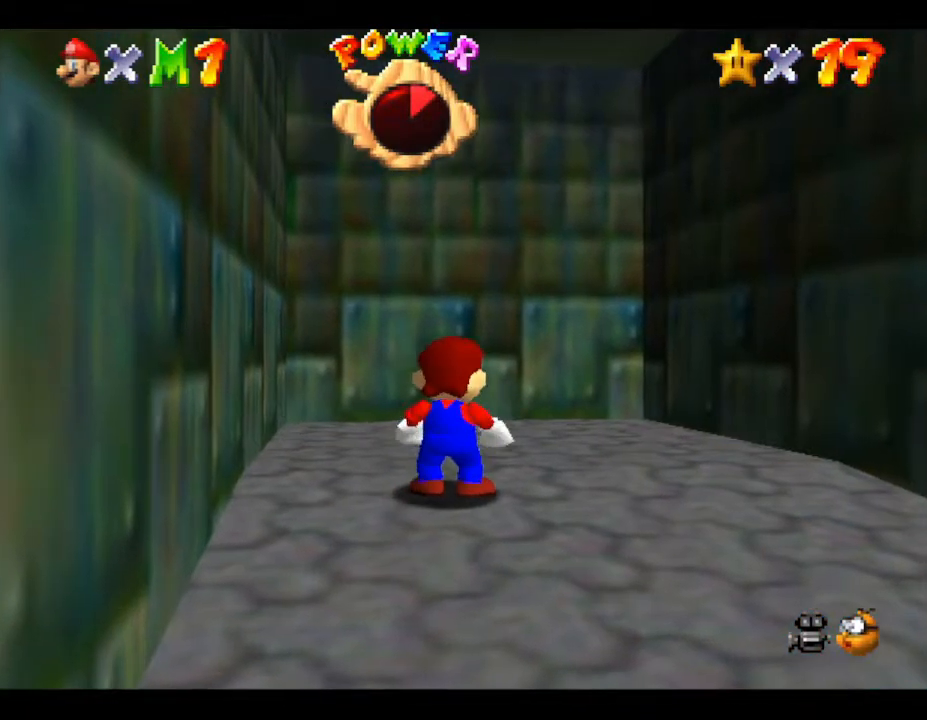
{"buttons": [], "left_stick": "down-right", "events": []}
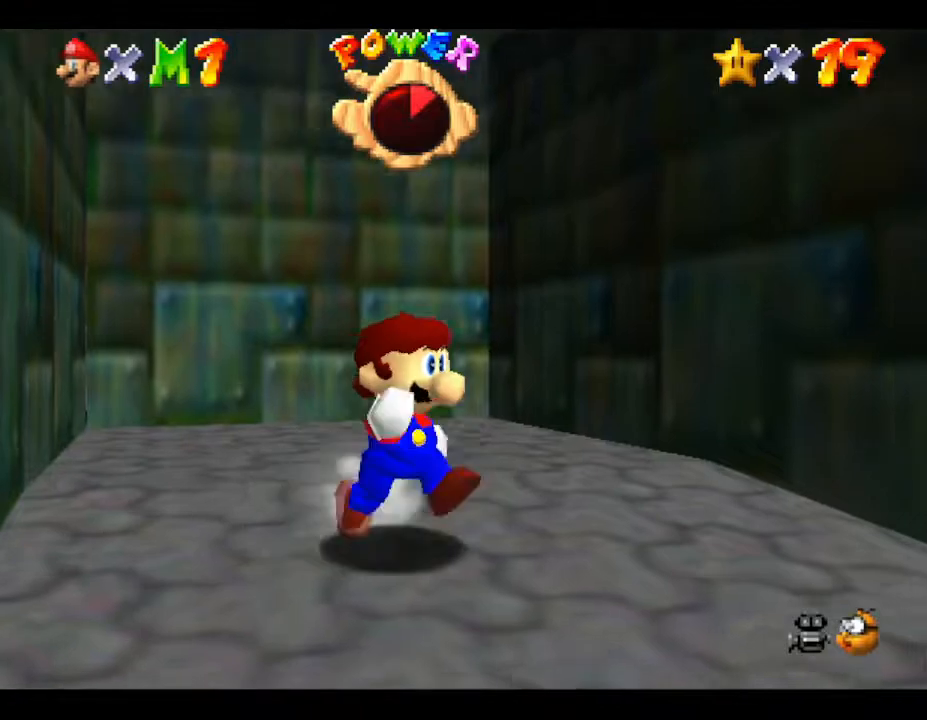
{"buttons": [], "left_stick": "down-right", "events": []}
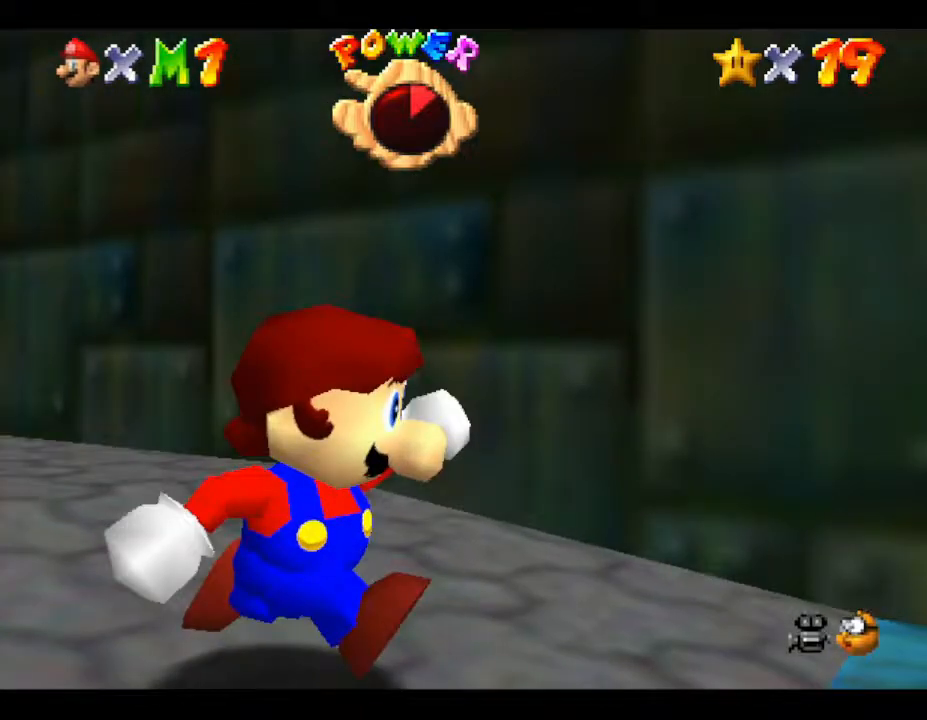
{"buttons": [], "left_stick": "up-right", "events": [[200, "left_stick", "right"], [300, "left_stick", "up-right"]]}
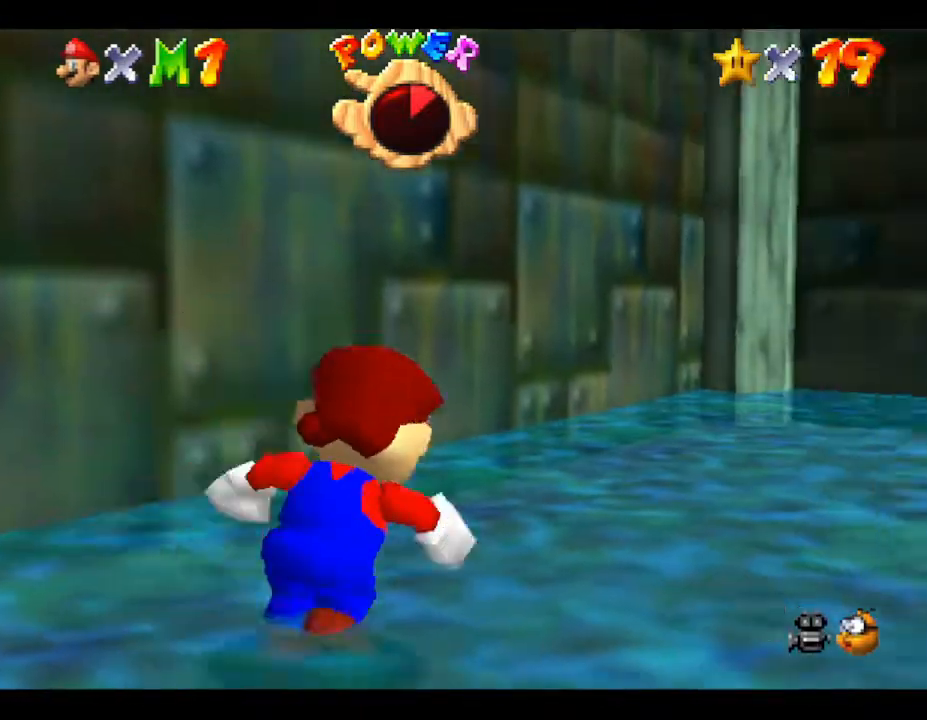
{"buttons": [], "left_stick": "up-right", "events": []}
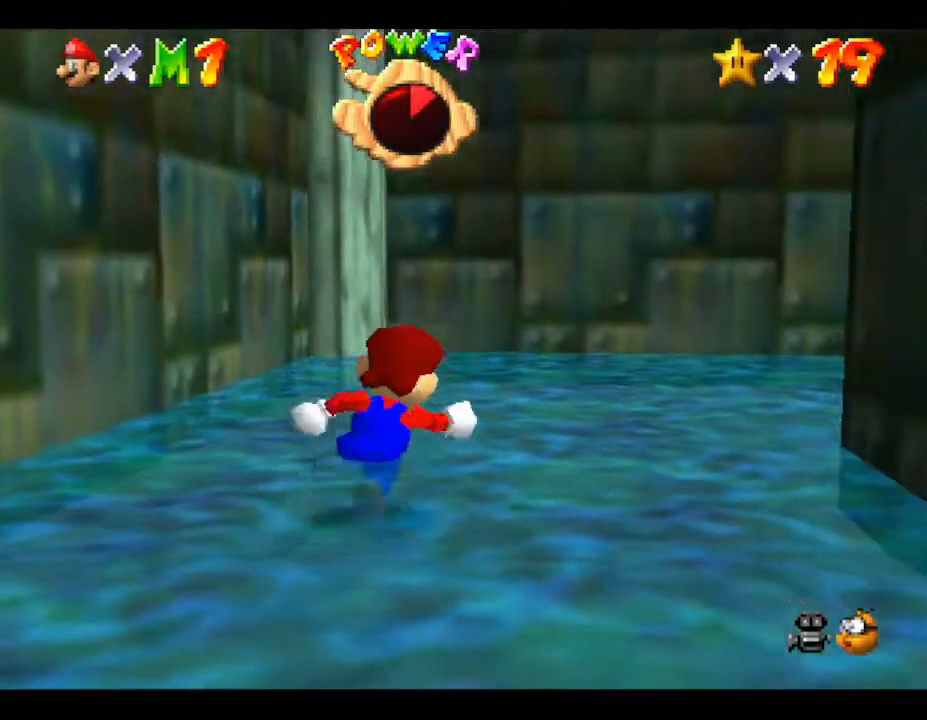
{"buttons": [], "left_stick": "up-right", "events": [[217, "left_stick", "up"], [400, "left_stick", "up-right"]]}
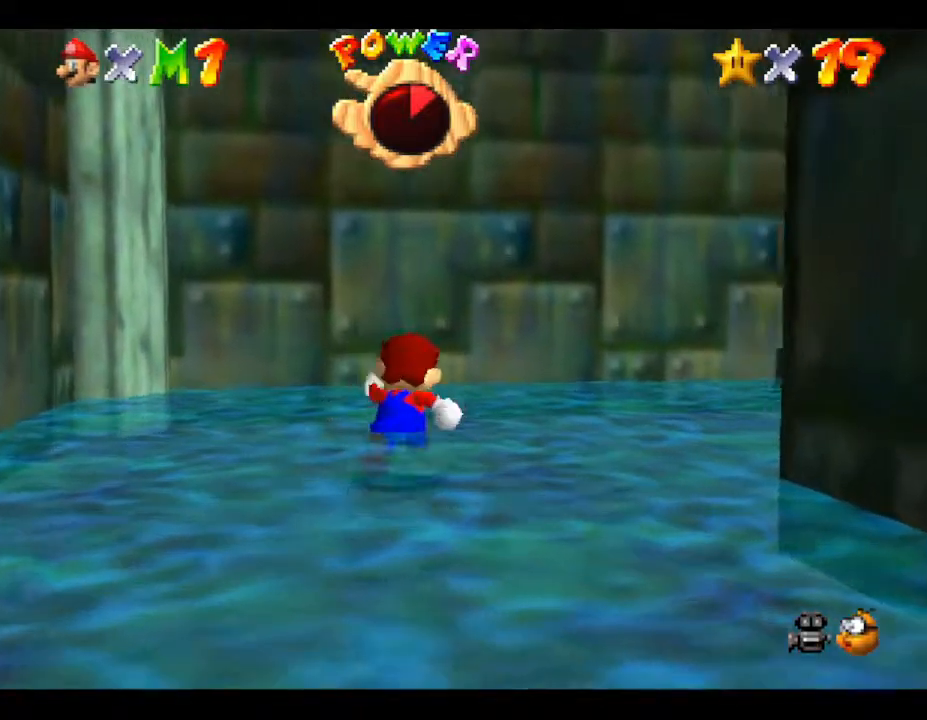
{"buttons": [], "left_stick": "up-right", "events": []}